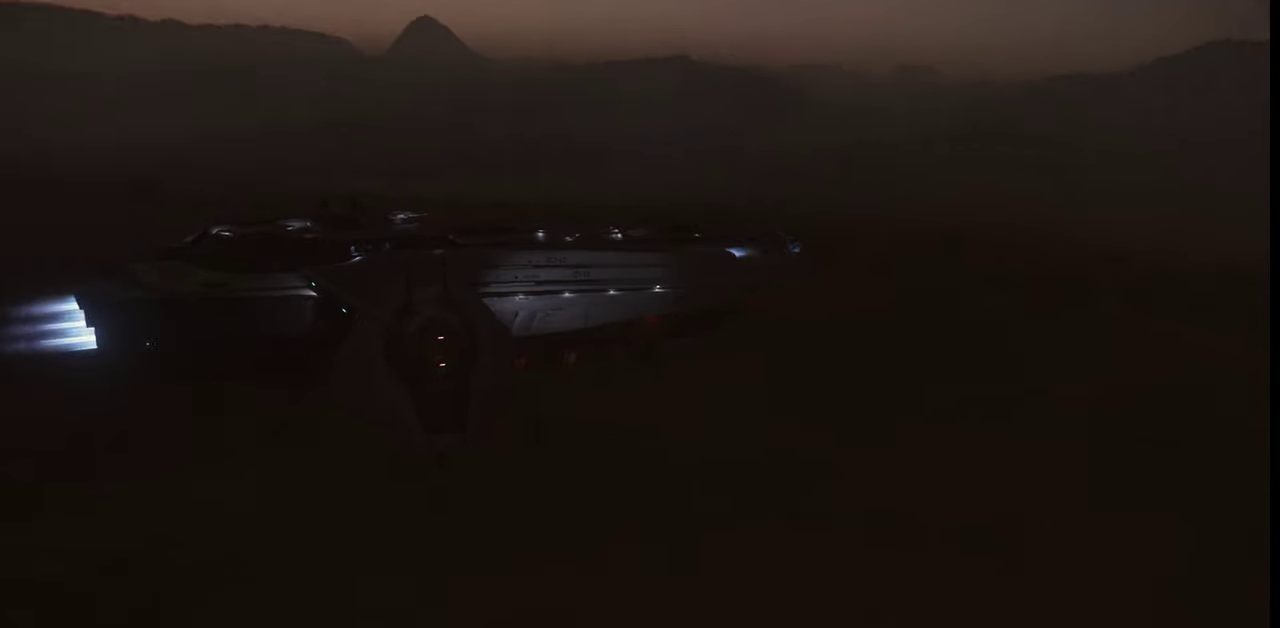
Gameplay with keyboard and mouse; each line is a JSON object with the keys and mouse buttons held at the frame after it. "events" lists presses ("down") and releases ("up") of ".", "/", "0", "1", "2", "3", "4", "5", "6", "7", "8", "9", "a", "alt_l", "alt_r", "b", "backslash", "backspace", "c", "caps_lock", "comma", "ctrl_l", "ctrl_r", "d", "e", "equals", "escape", "f", "f1", "f10", "f11", "f12", "f2", "f3", "f4", "f5", "f6", "f7", "f8", "f9", "g", "h", "i", "j", "k", "l", "lbracket", "m", "minus", "n", "o", "p", "q", "quote", "r", "rbracket", "return", "s", "semicolon", "shift_l", "shift_r", "space", "super", "t", "tab", "tilde", "u", "v", "w", "x", "y", "z", "mouse_left", "mouse_wheel", "mouse_right" and "mouse_mb4" between this image and that frame as [ms after this image, input, new state], when the widget could be followed in between. "mouse_left", "mouse_wheel", "mouse_right", "mouse_mb4" = the "left", "wheel", "right", "mb4" buttons of the "mouse" list. No other keys are recorded. "wheel" means that the mouse wheel is clicked or scrolled. Mouse movement is not recorded.
{"keys": ["z"], "mouse": [], "events": []}
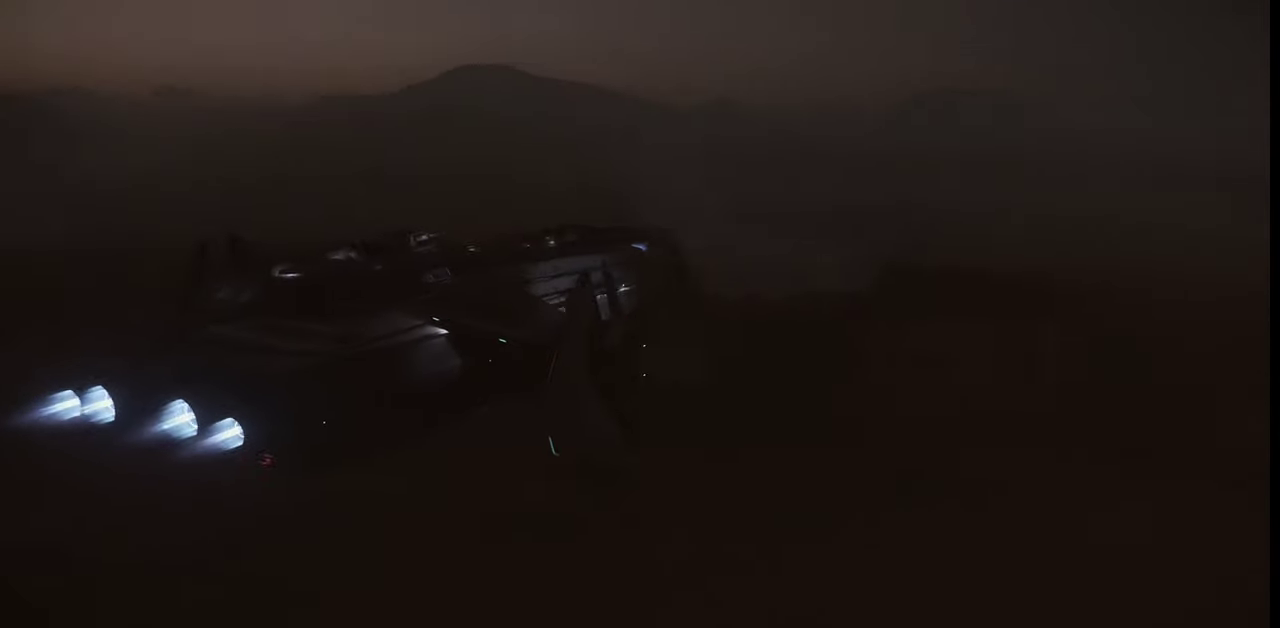
{"keys": ["z"], "mouse": [], "events": []}
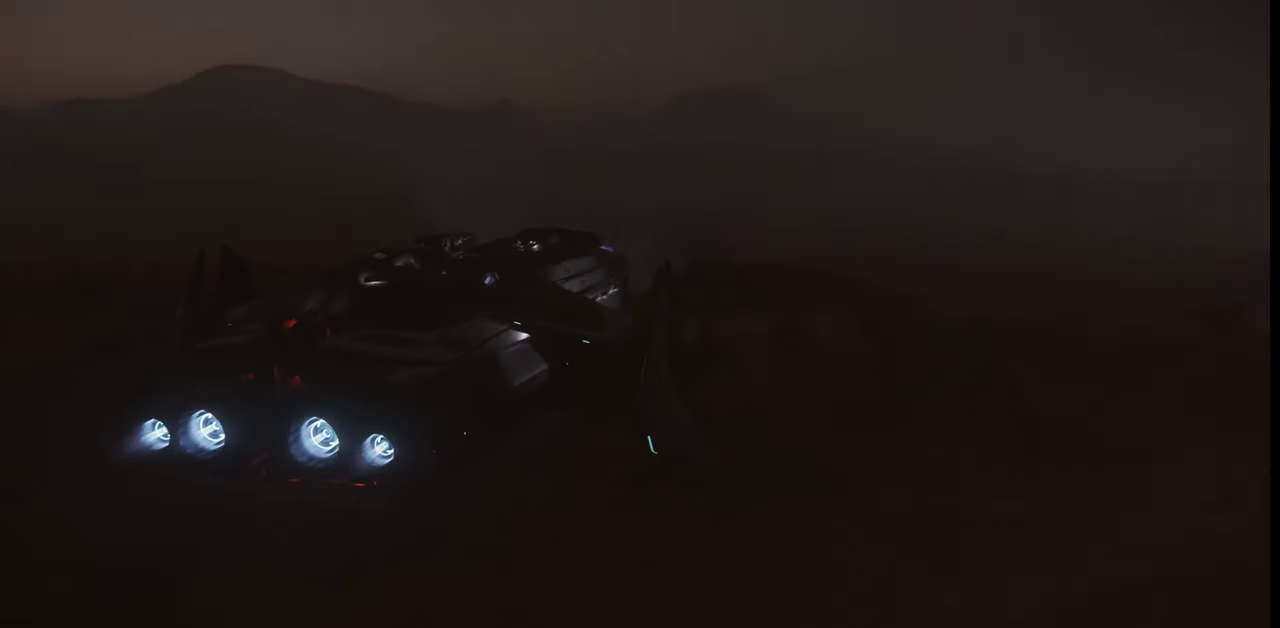
{"keys": ["z"], "mouse": [], "events": []}
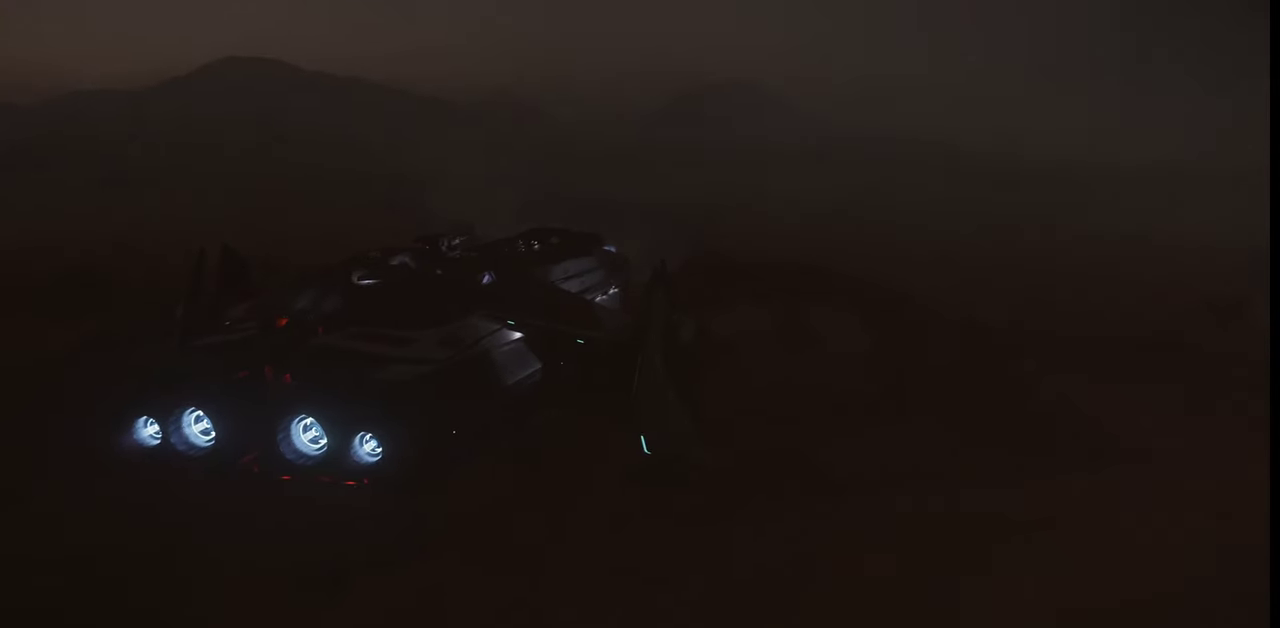
{"keys": [], "mouse": [], "events": [[167, "z", "up"]]}
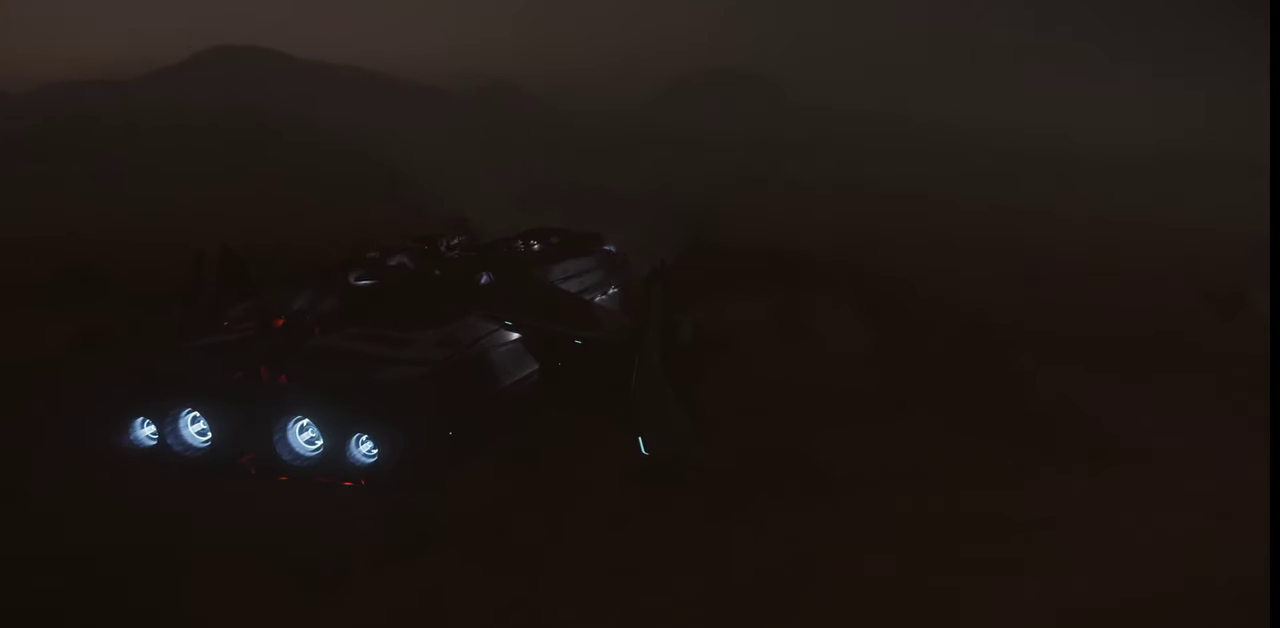
{"keys": ["e"], "mouse": [], "events": [[467, "e", "down"]]}
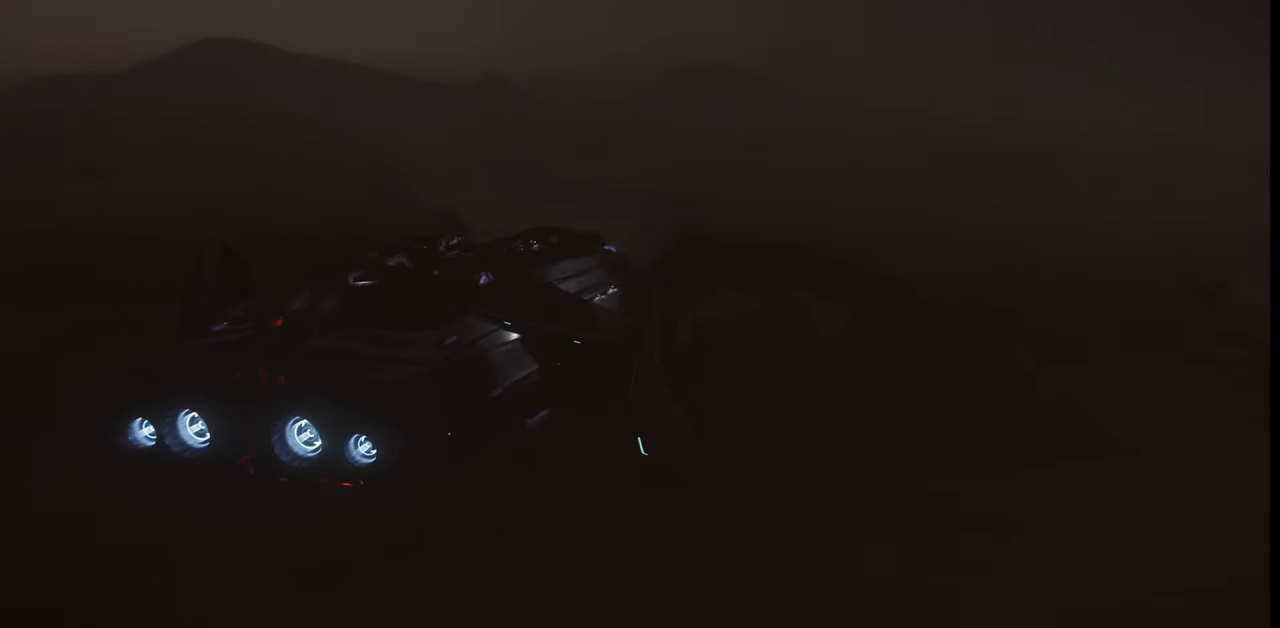
{"keys": [], "mouse": [], "events": [[134, "e", "up"]]}
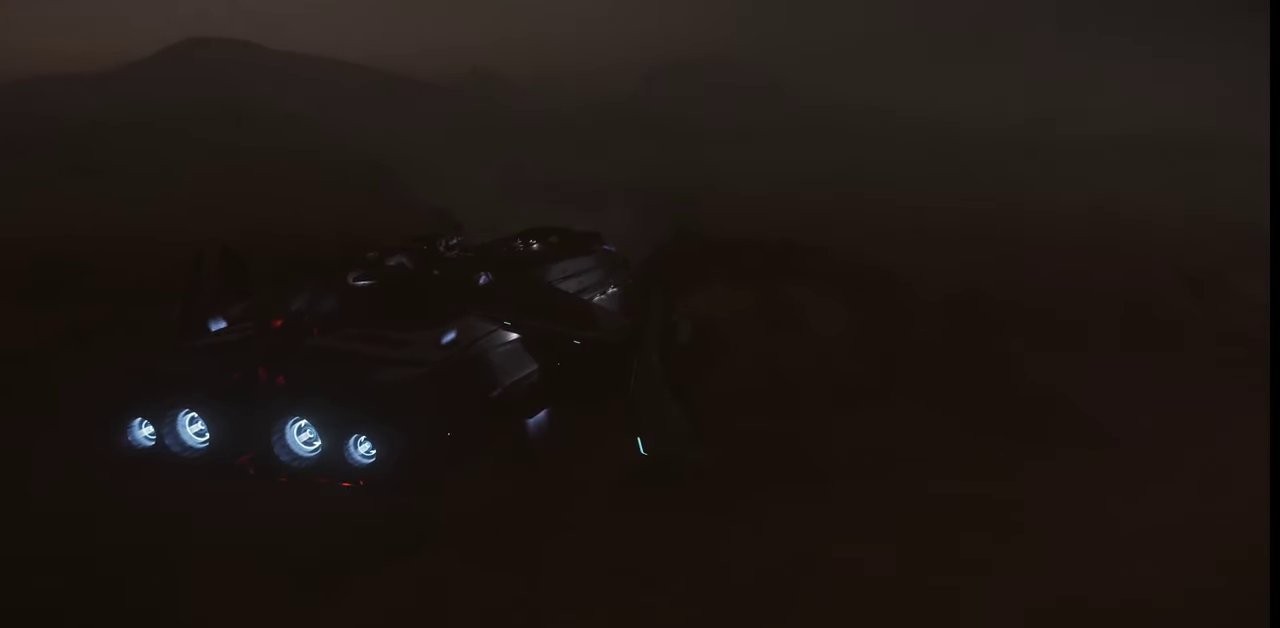
{"keys": ["w"], "mouse": [], "events": [[234, "w", "down"]]}
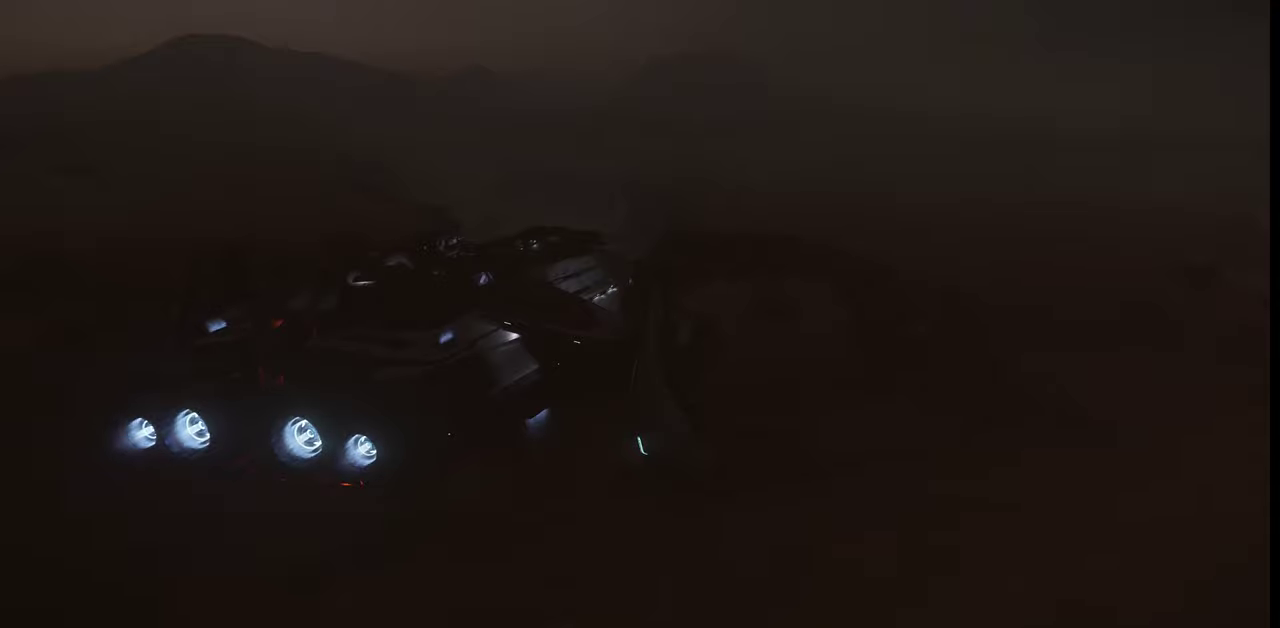
{"keys": ["d", "w"], "mouse": [], "events": [[367, "d", "down"]]}
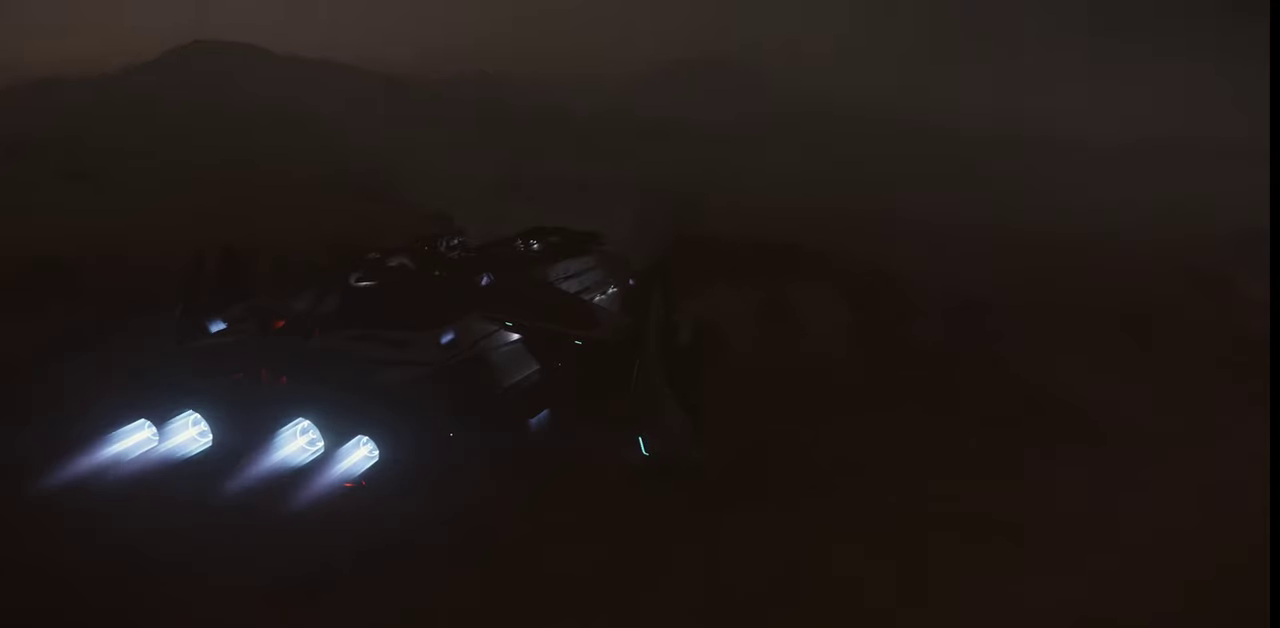
{"keys": ["d"], "mouse": [], "events": [[100, "w", "up"]]}
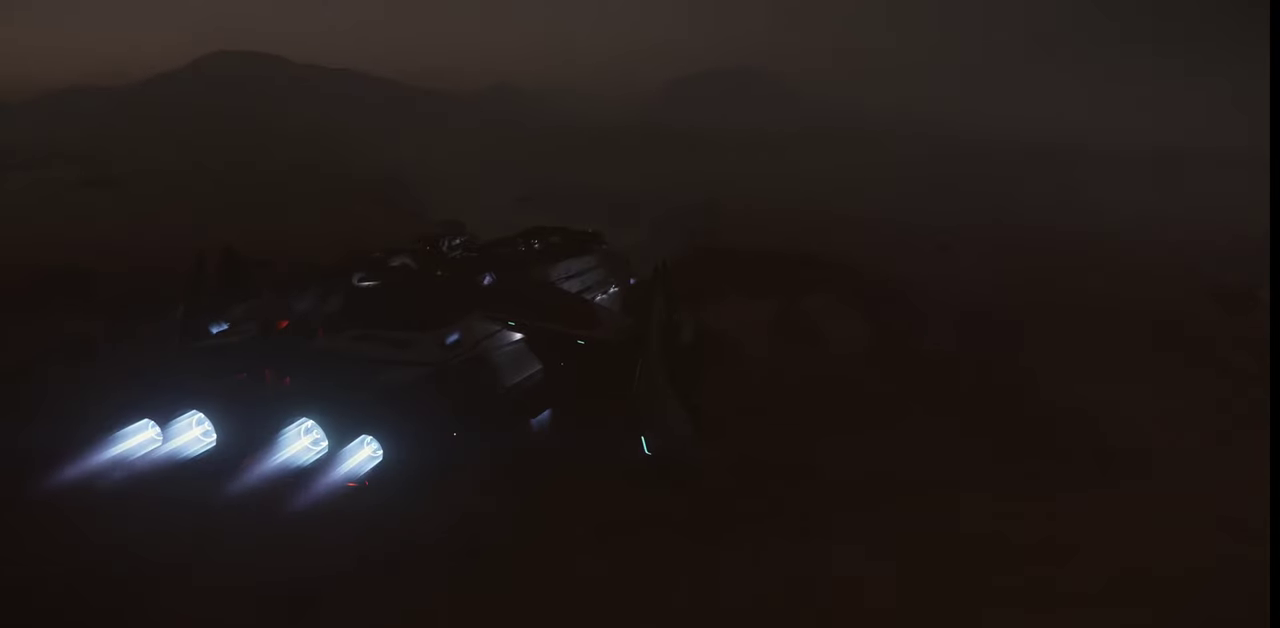
{"keys": ["d", "w"], "mouse": [], "events": [[100, "w", "down"]]}
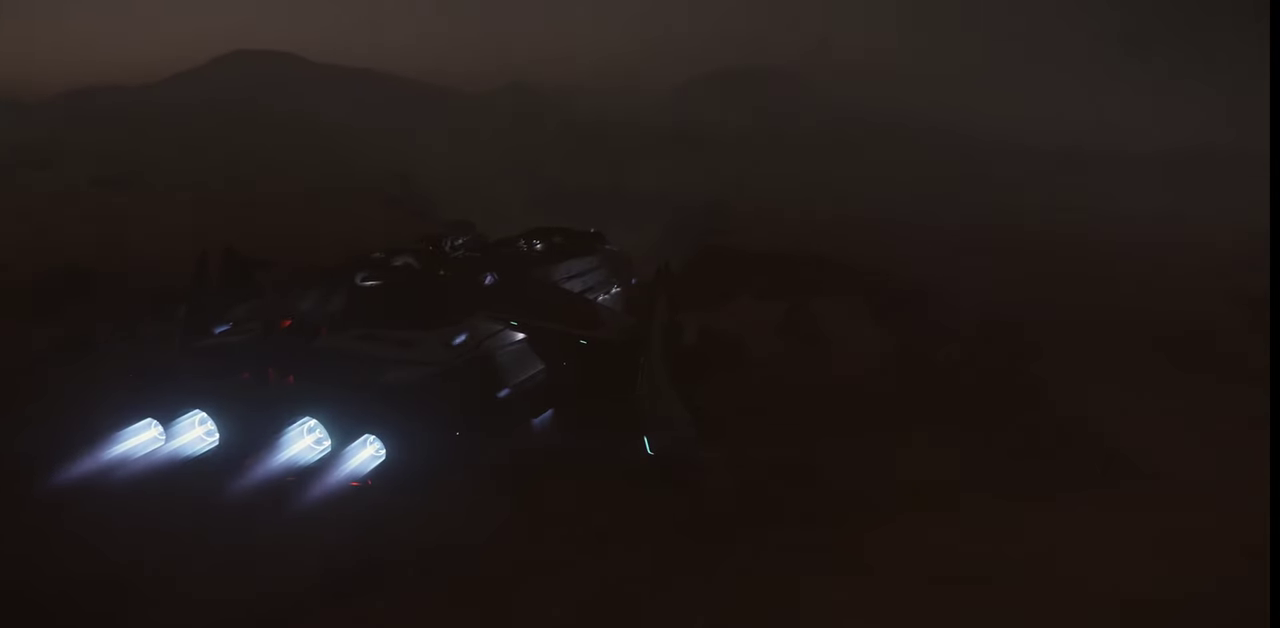
{"keys": ["d", "w"], "mouse": [], "events": []}
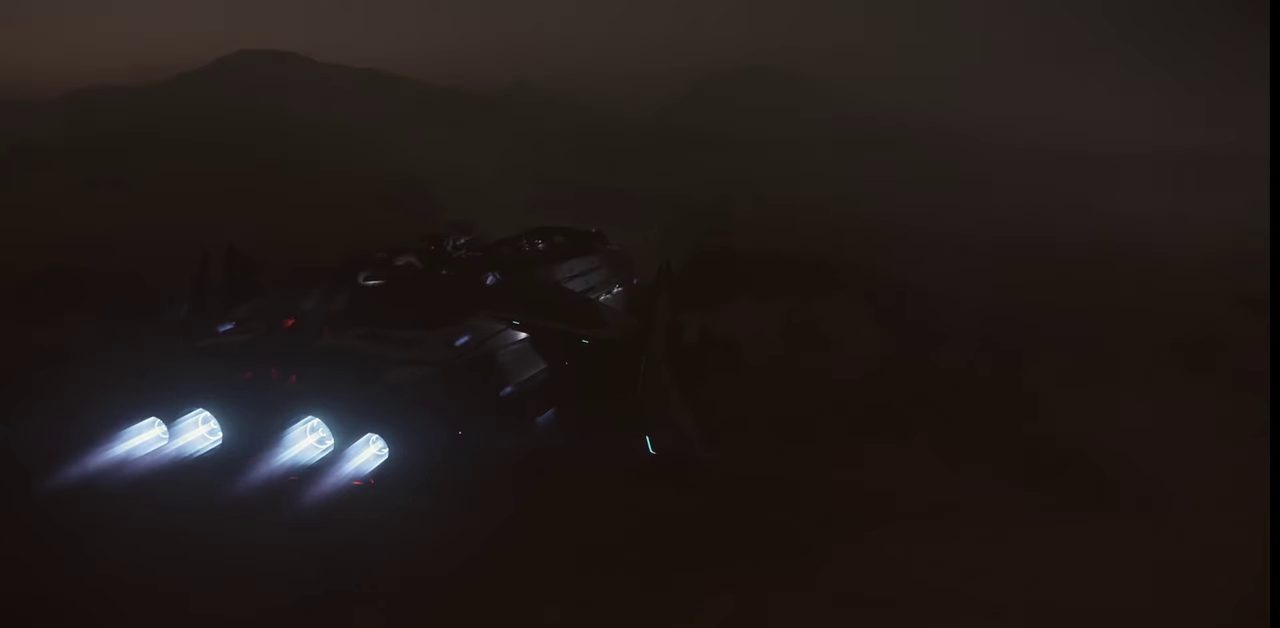
{"keys": [], "mouse": [], "events": [[367, "d", "up"], [367, "w", "up"]]}
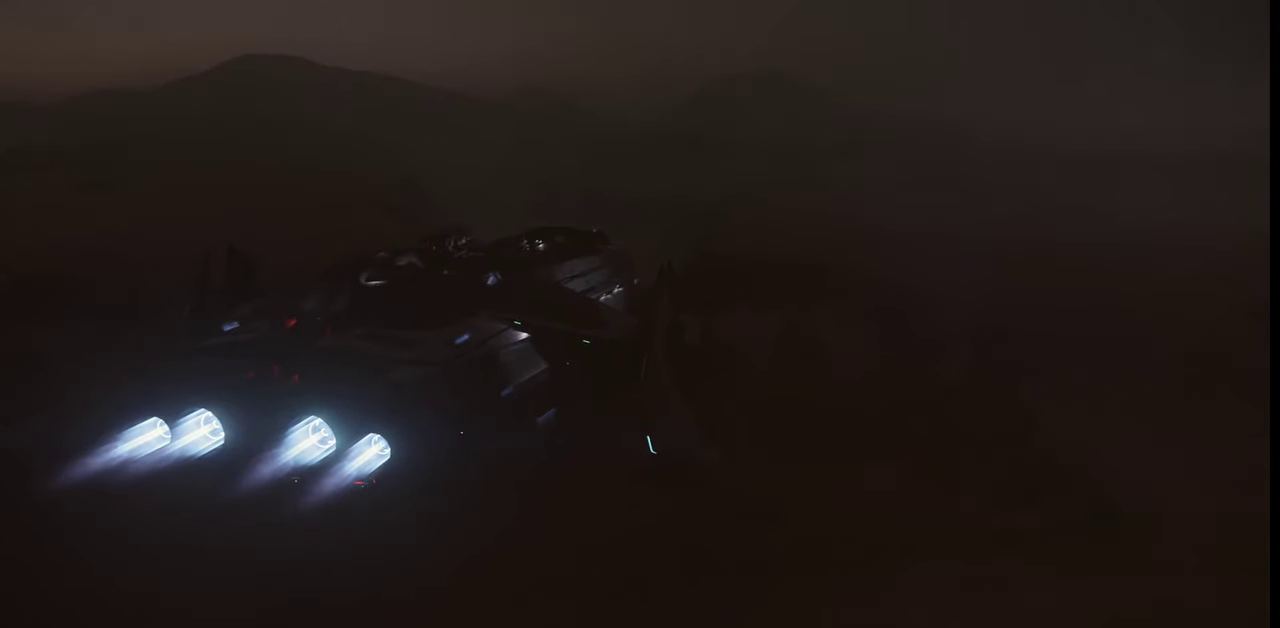
{"keys": [], "mouse": [], "events": []}
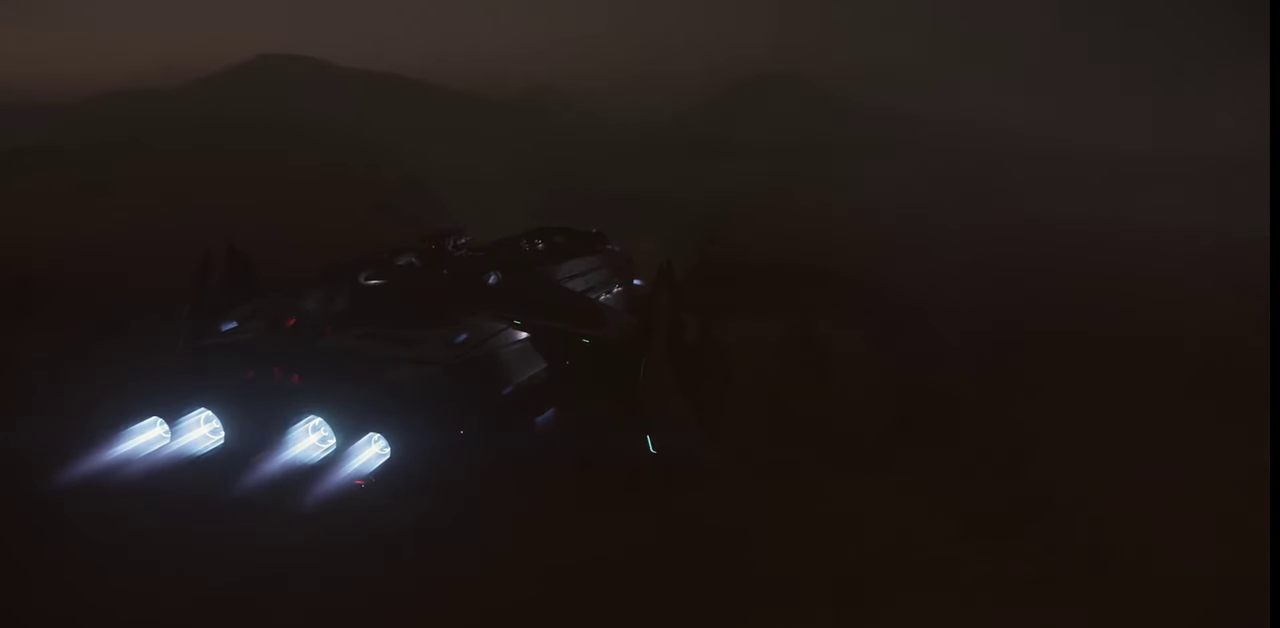
{"keys": [], "mouse": [], "events": []}
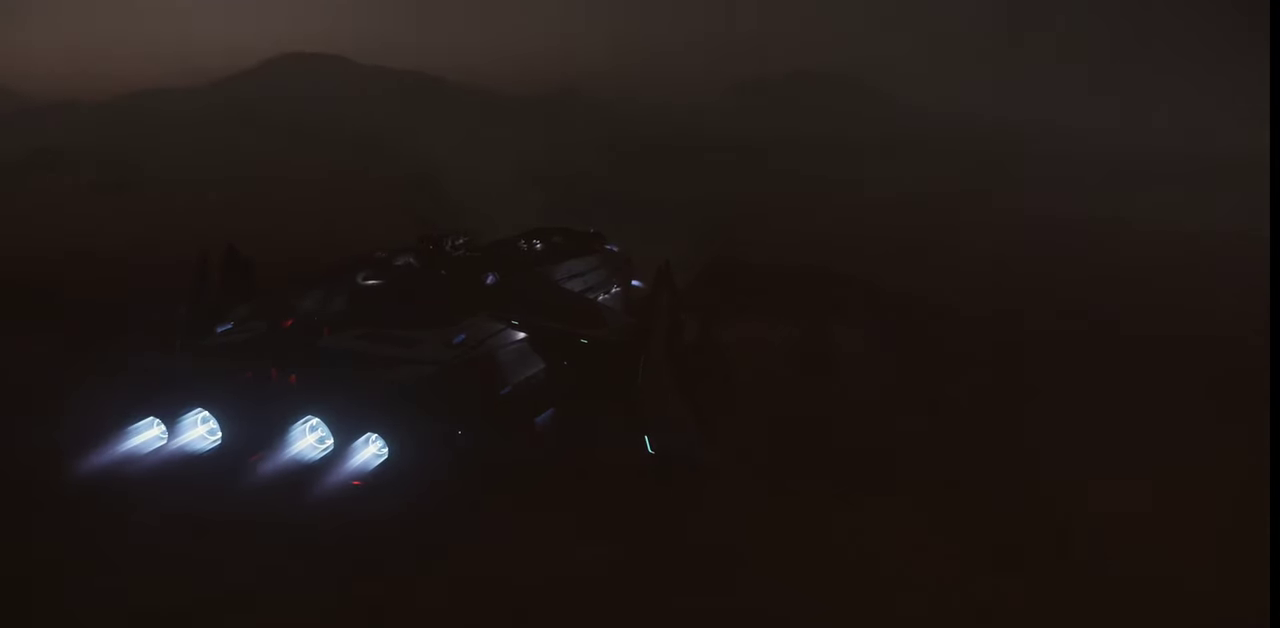
{"keys": ["d", "w"], "mouse": [], "events": [[67, "d", "down"], [100, "w", "down"]]}
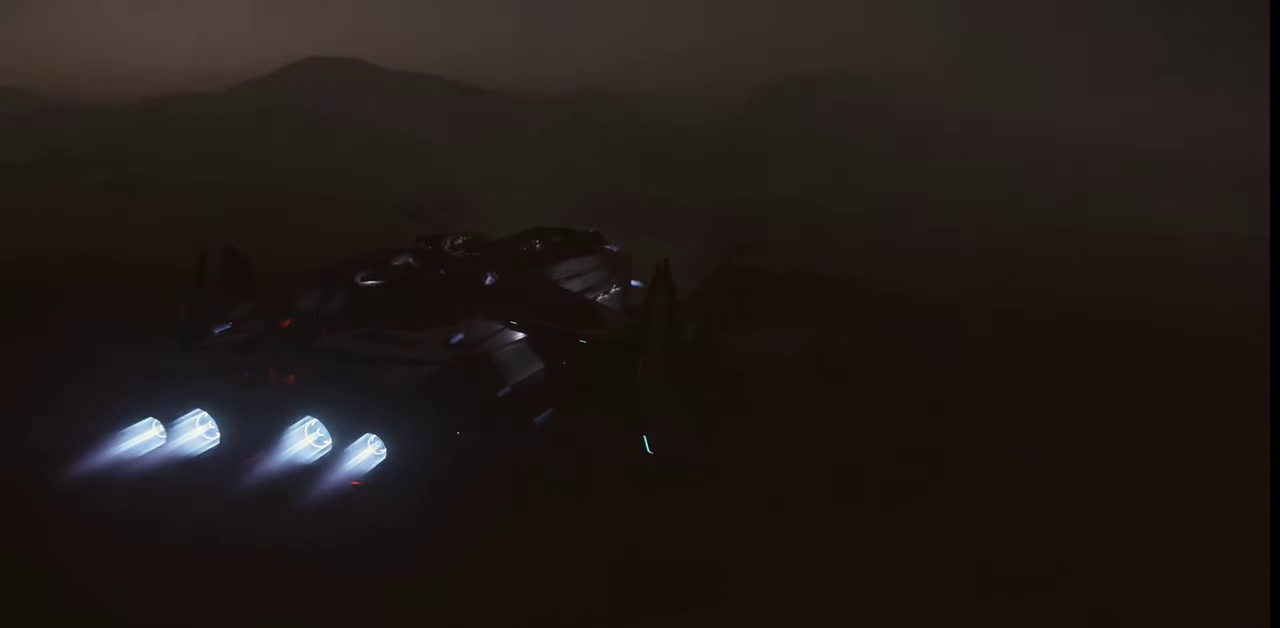
{"keys": ["d", "w"], "mouse": [], "events": []}
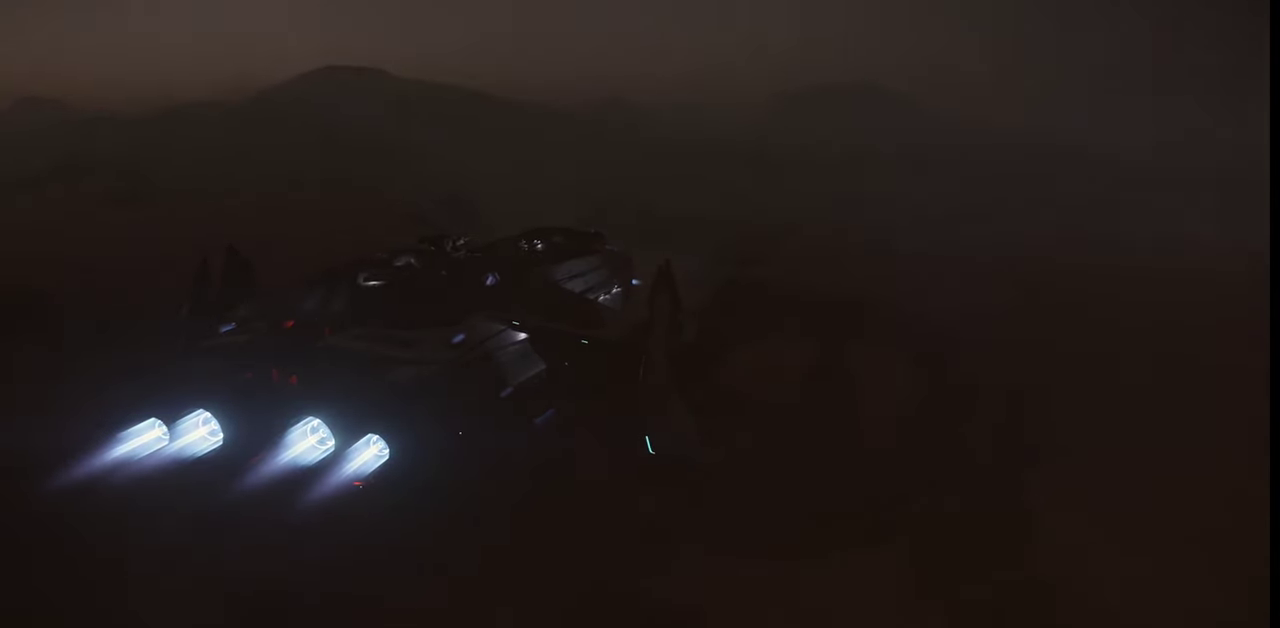
{"keys": [], "mouse": [], "events": [[367, "d", "up"], [367, "w", "up"]]}
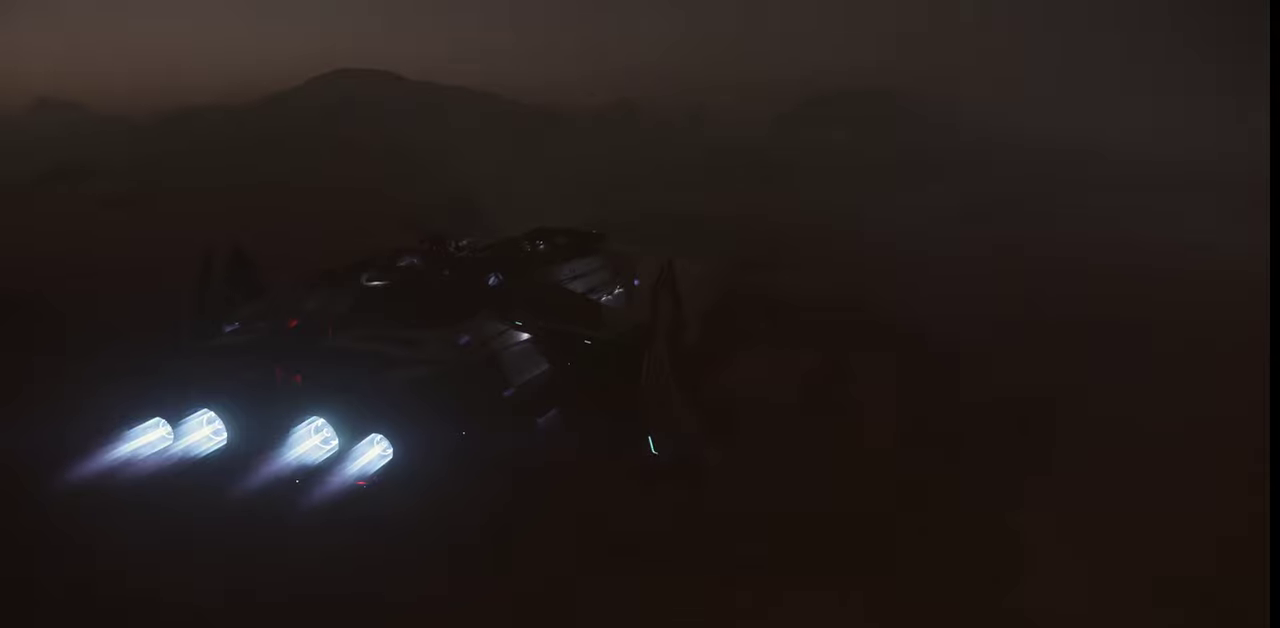
{"keys": [], "mouse": [], "events": []}
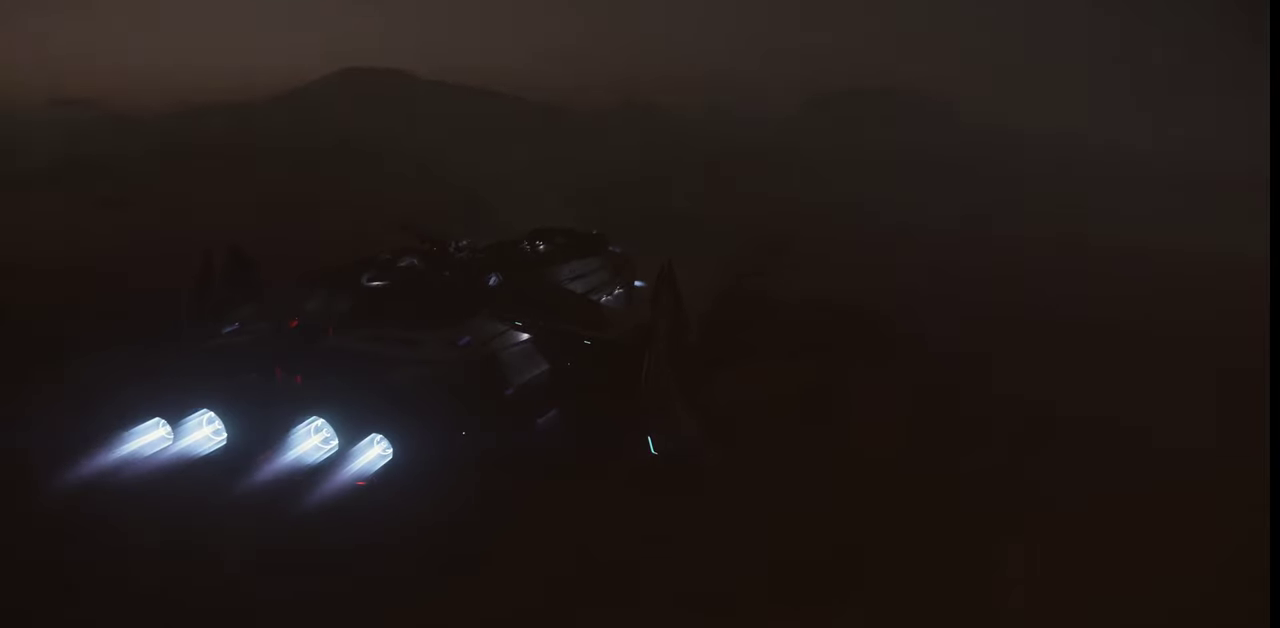
{"keys": ["z"], "mouse": [], "events": [[367, "z", "down"]]}
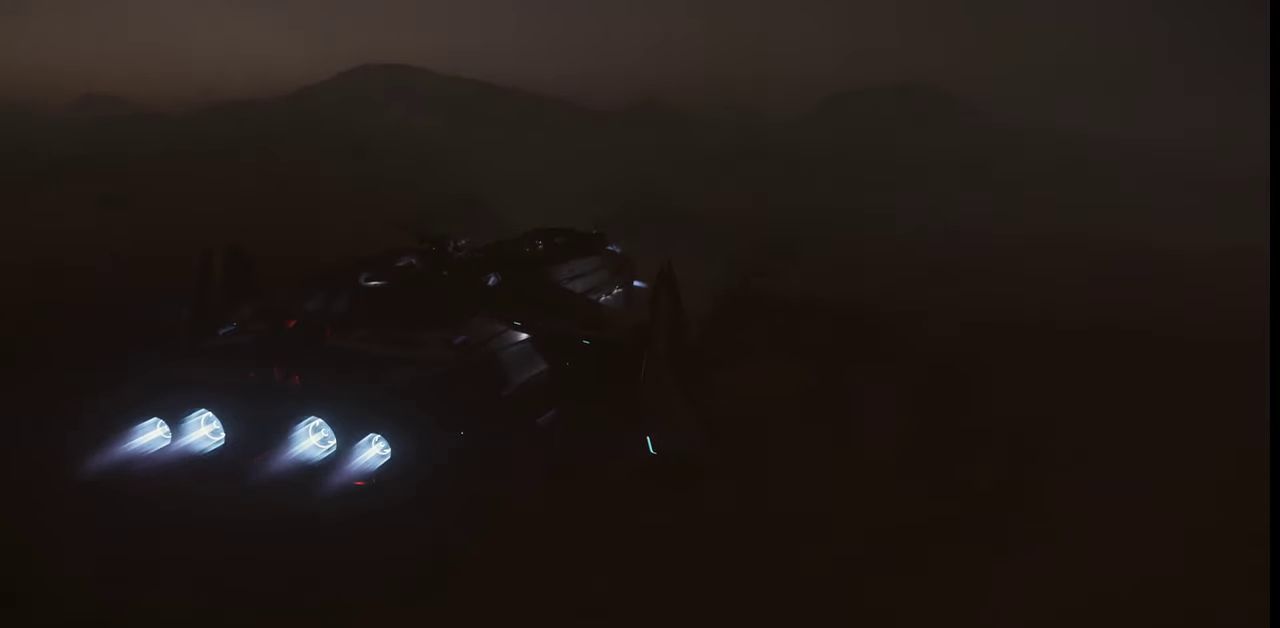
{"keys": ["z"], "mouse": [], "events": []}
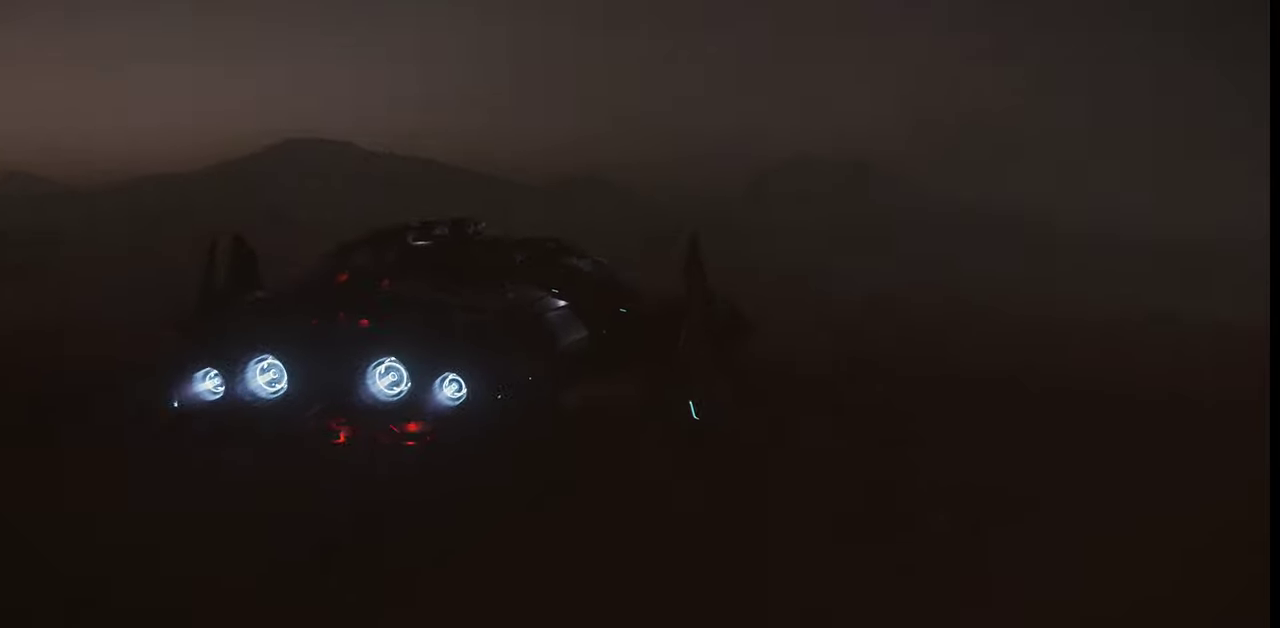
{"keys": ["z"], "mouse": [], "events": []}
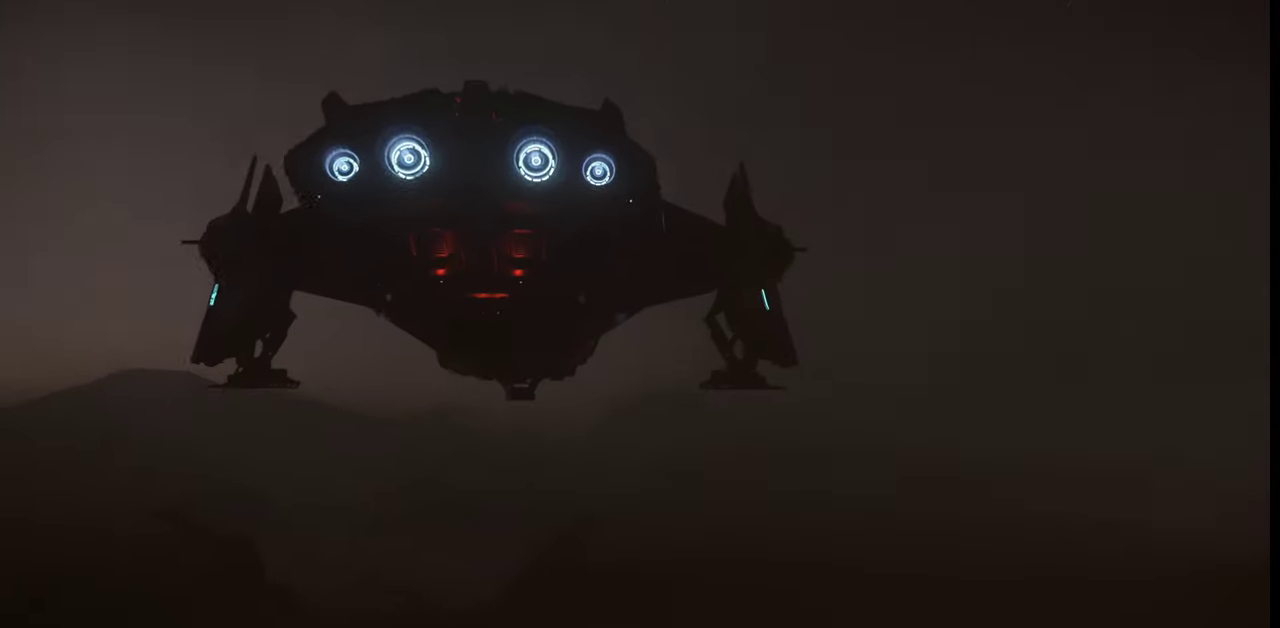
{"keys": ["z"], "mouse": [], "events": []}
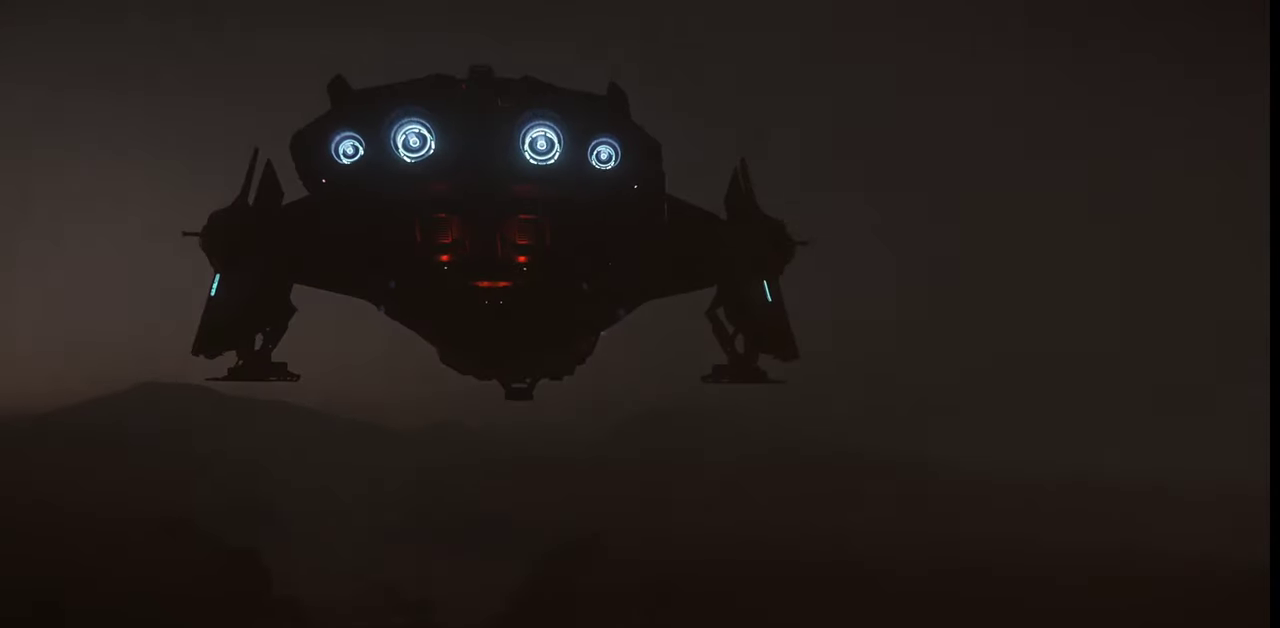
{"keys": ["w"], "mouse": [], "events": [[234, "z", "up"], [500, "w", "down"]]}
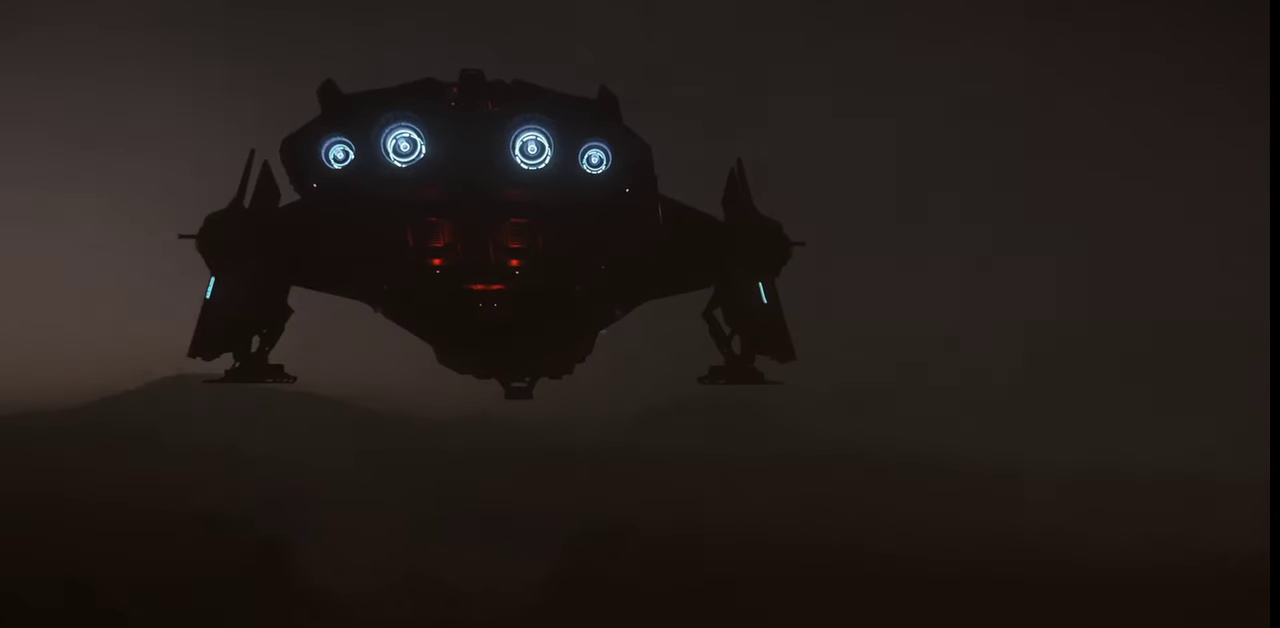
{"keys": ["w"], "mouse": [], "events": []}
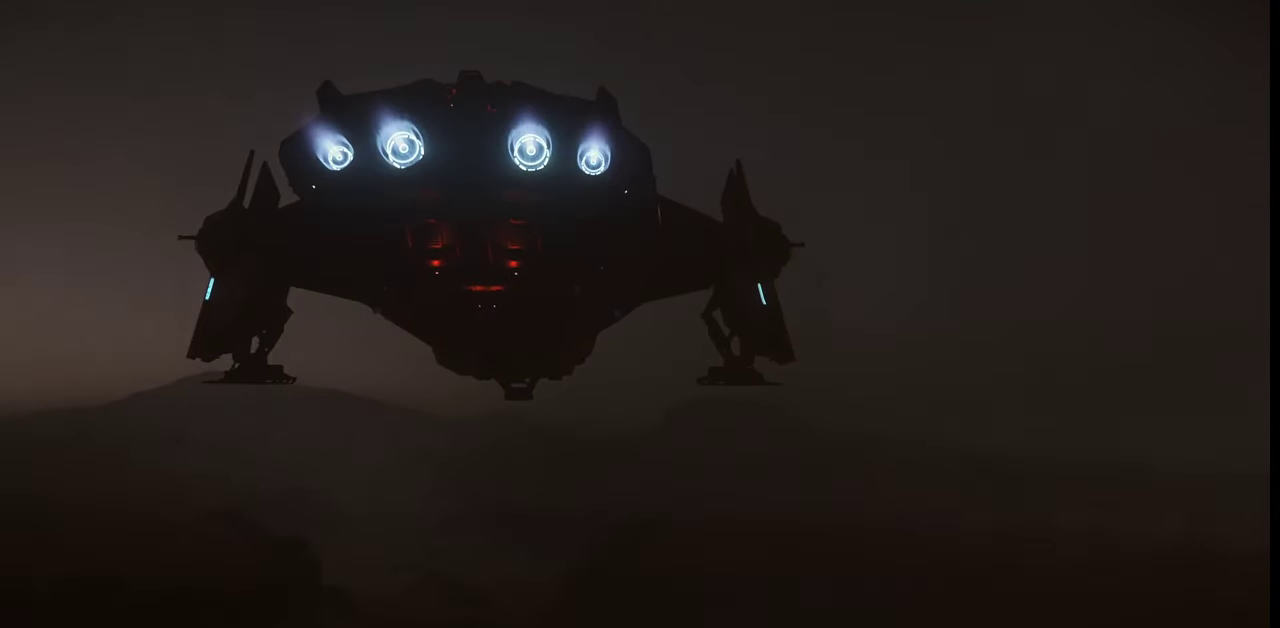
{"keys": ["w"], "mouse": [], "events": []}
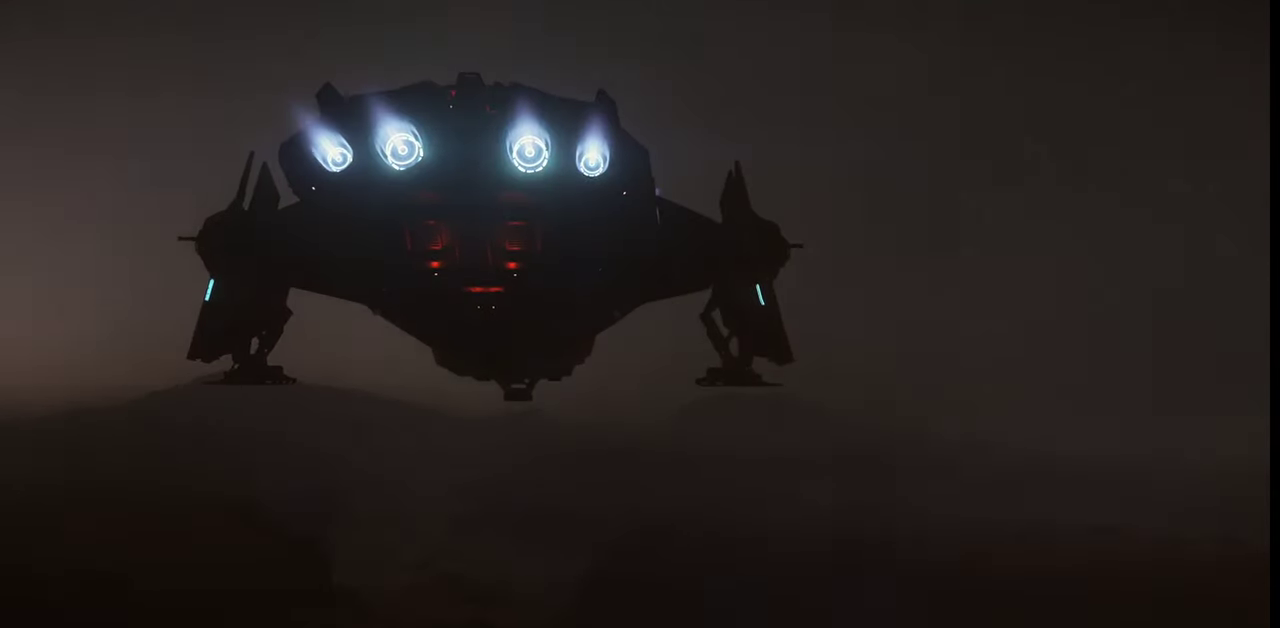
{"keys": ["w"], "mouse": [], "events": []}
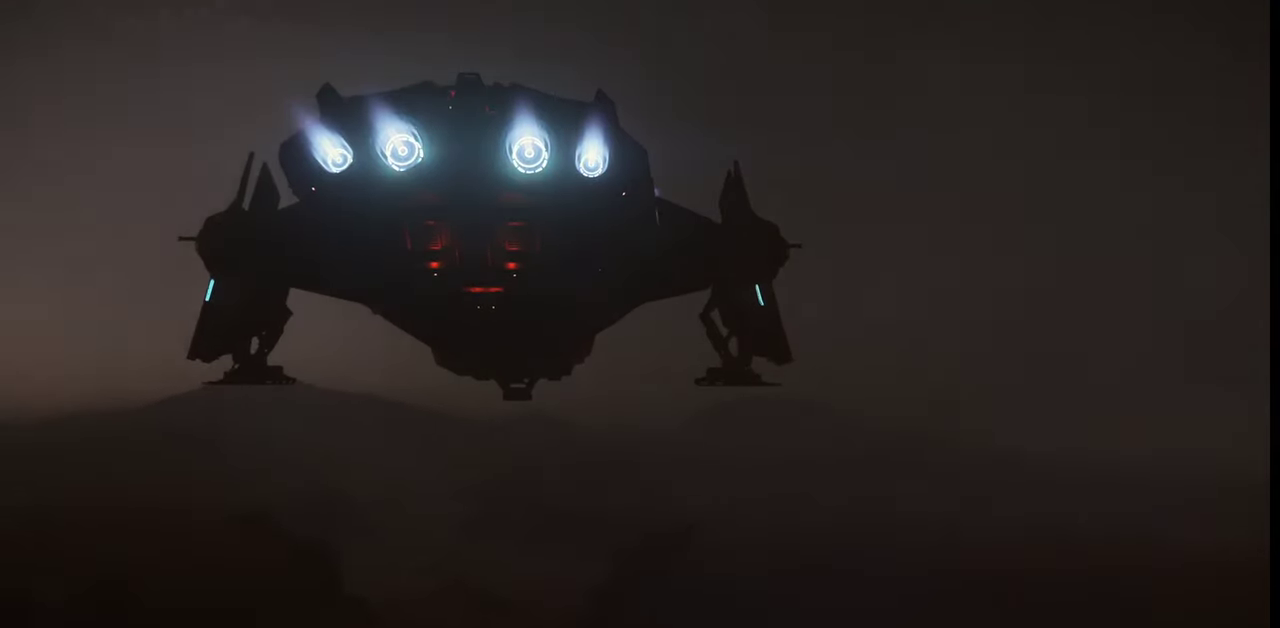
{"keys": ["w"], "mouse": [], "events": []}
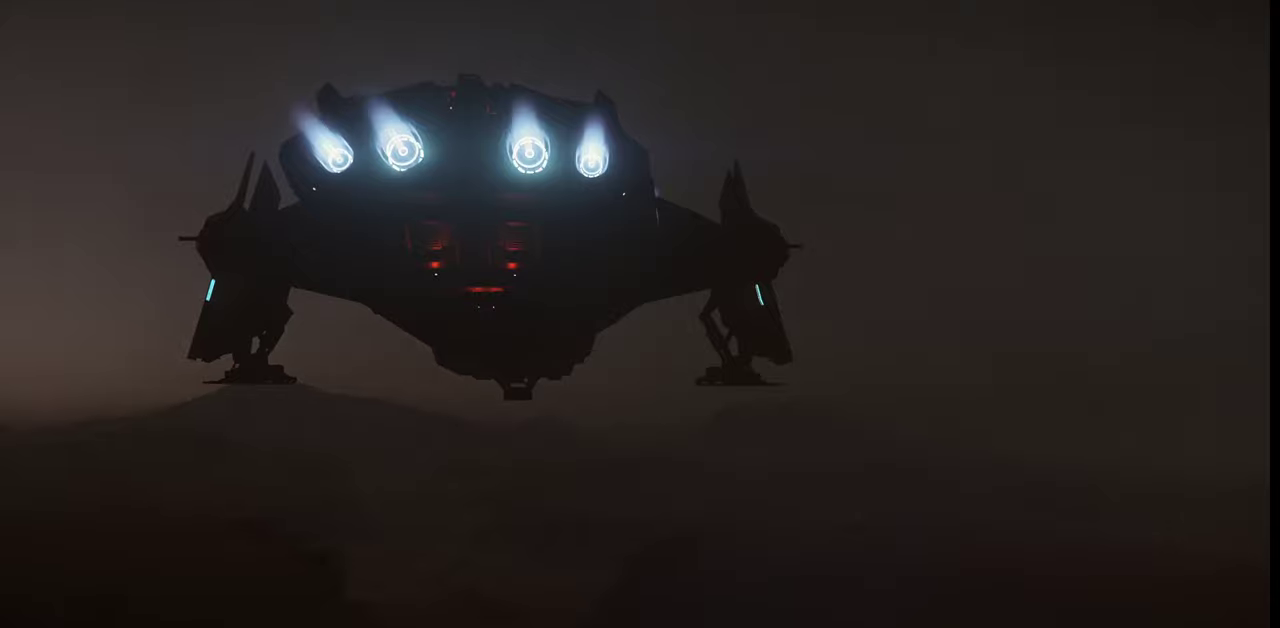
{"keys": ["w"], "mouse": [], "events": []}
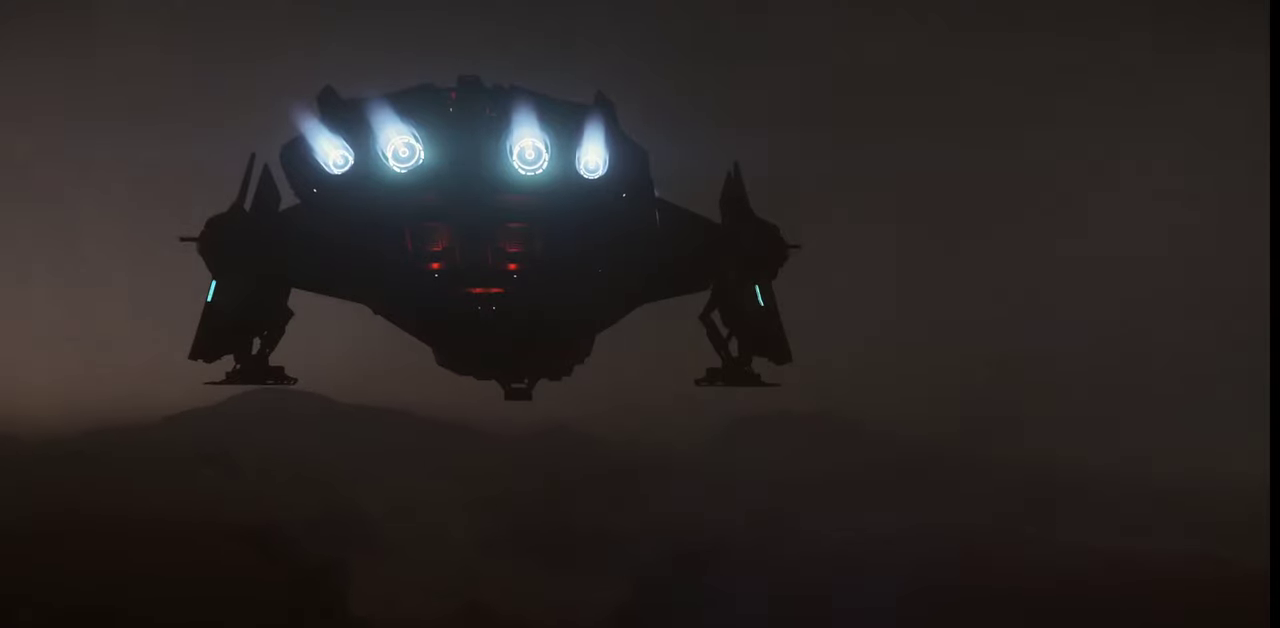
{"keys": [], "mouse": [], "events": [[167, "w", "up"]]}
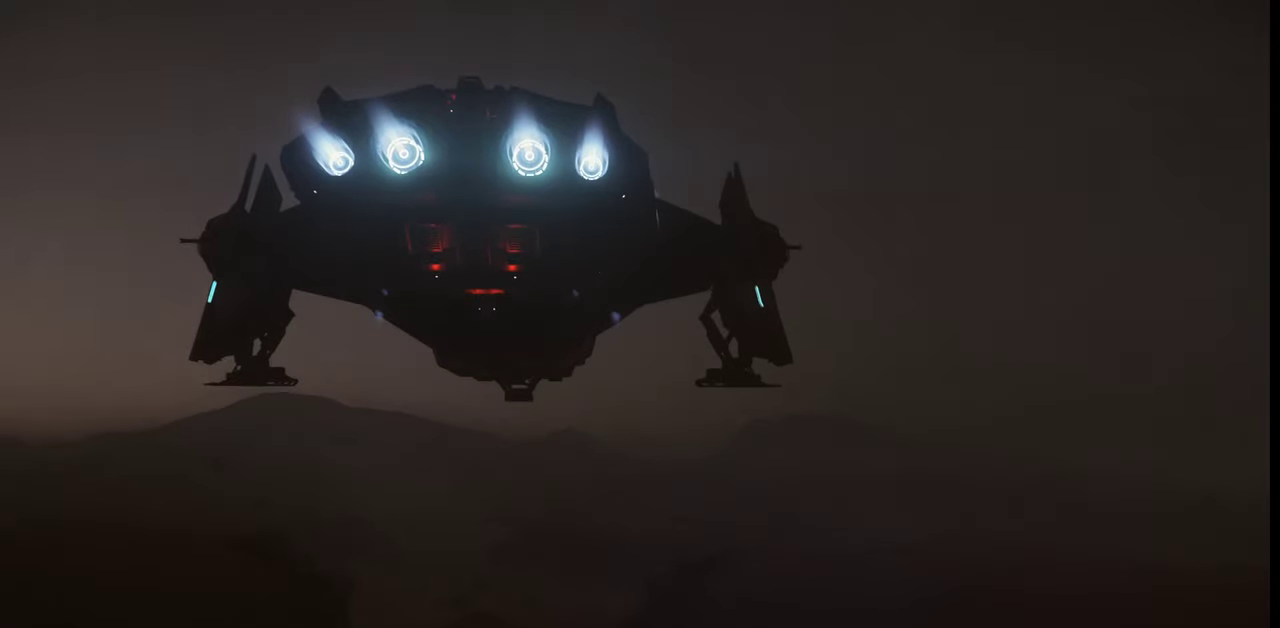
{"keys": ["z"], "mouse": [], "events": [[100, "z", "down"]]}